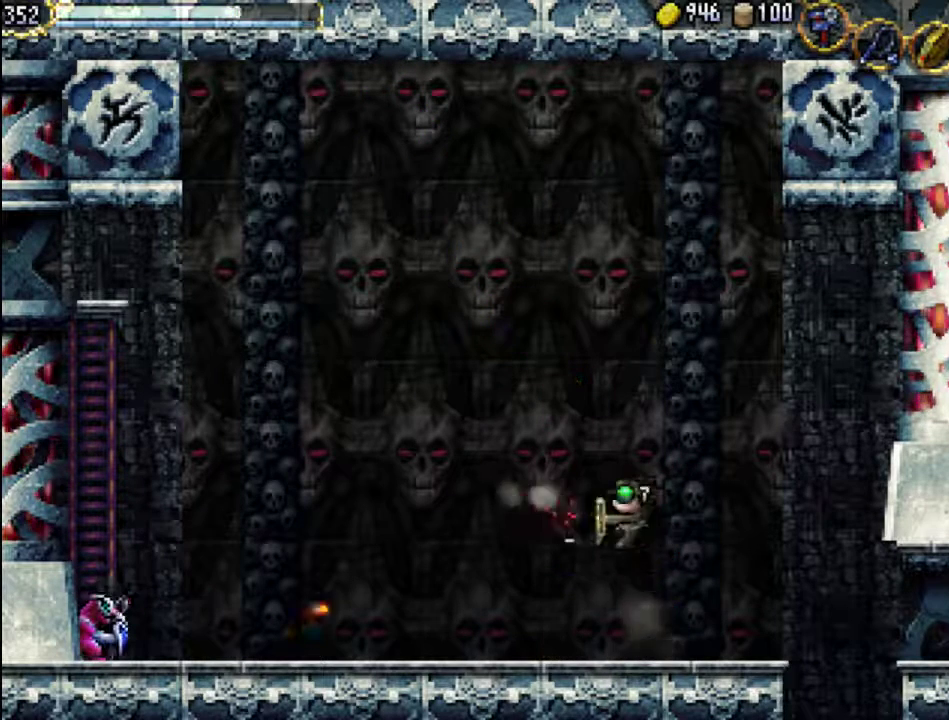
Gameplay with a controller (Xbox layout); each line is a JSON object with the inputs held at the frame after it. "events" lists button and stick changes between this image and that frame as [ms after this image, input, new state], when the widget could be followed in between. Not read: L3 R3 left_stick right_stick.
{"buttons": ["DPAD_LEFT"], "events": [[133, "DPAD_LEFT", "up"], [267, "DPAD_LEFT", "down"]]}
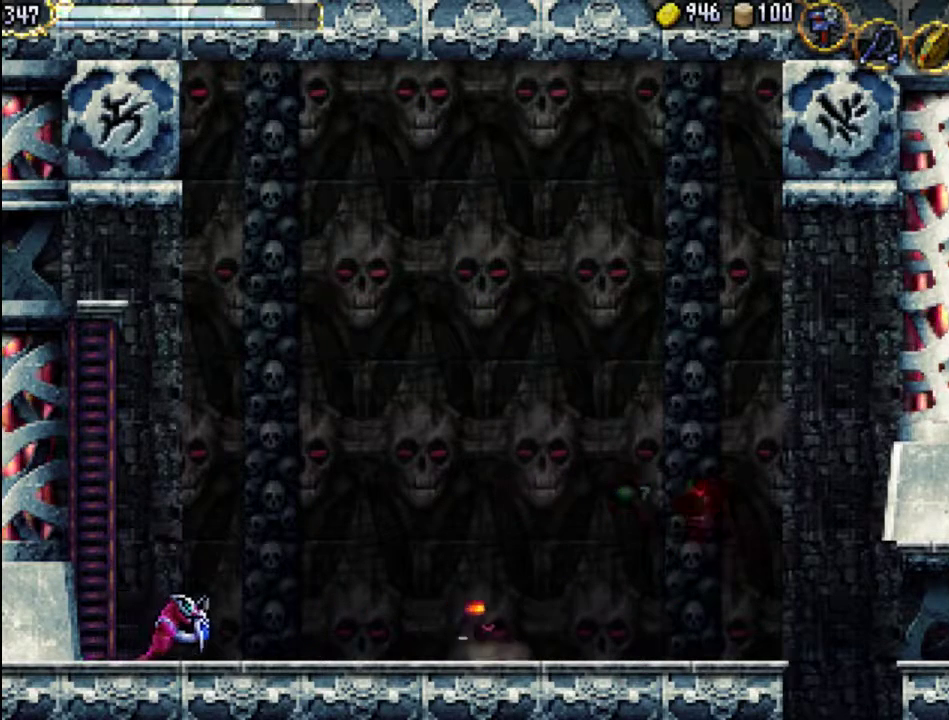
{"buttons": ["DPAD_LEFT"], "events": []}
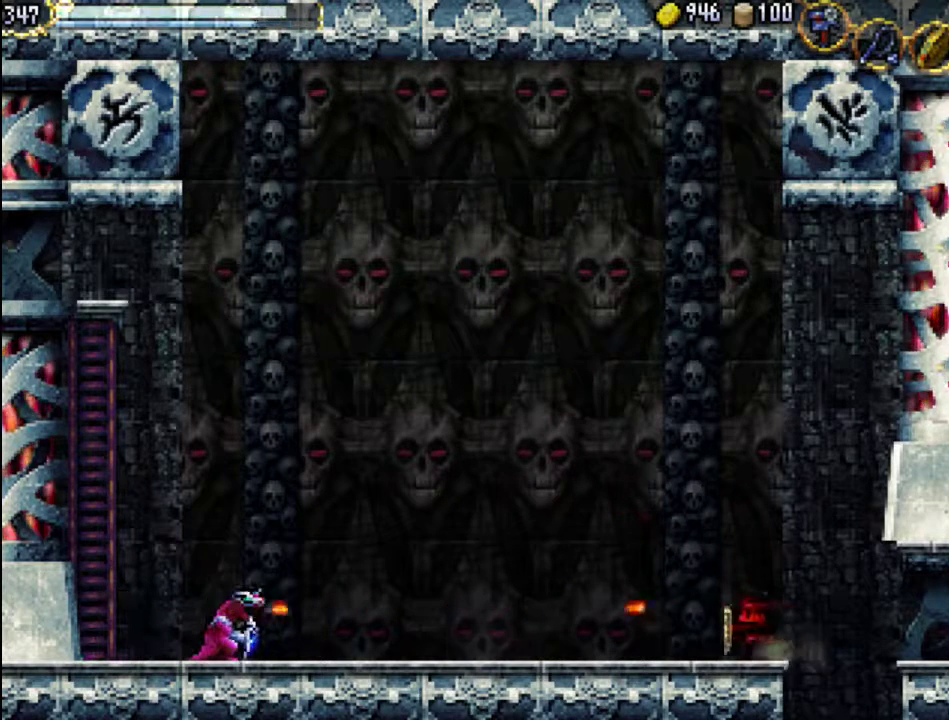
{"buttons": ["DPAD_LEFT"], "events": []}
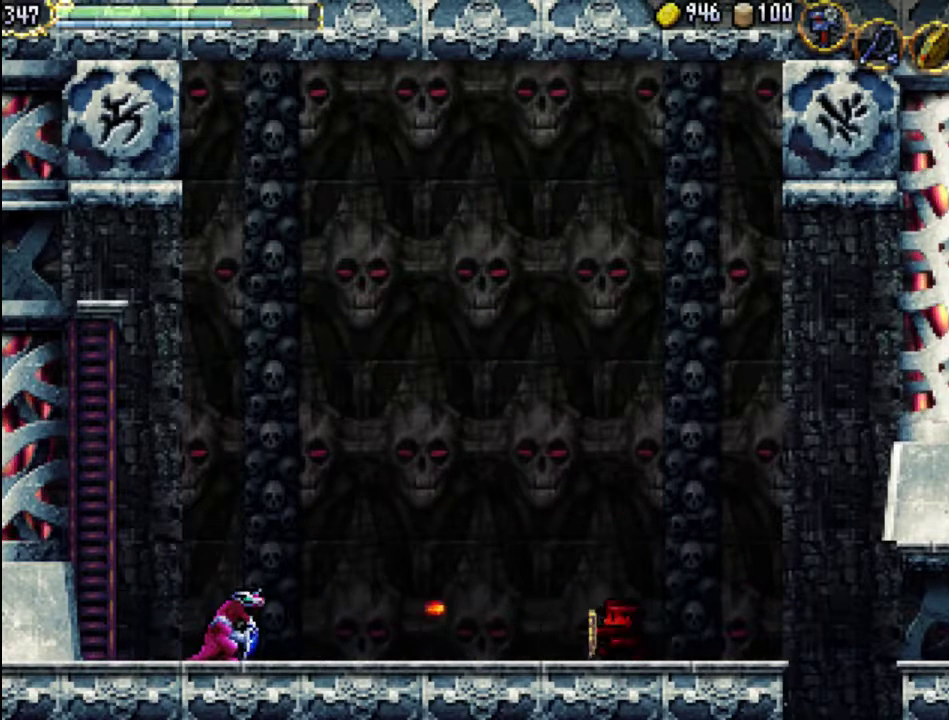
{"buttons": ["DPAD_LEFT"], "events": []}
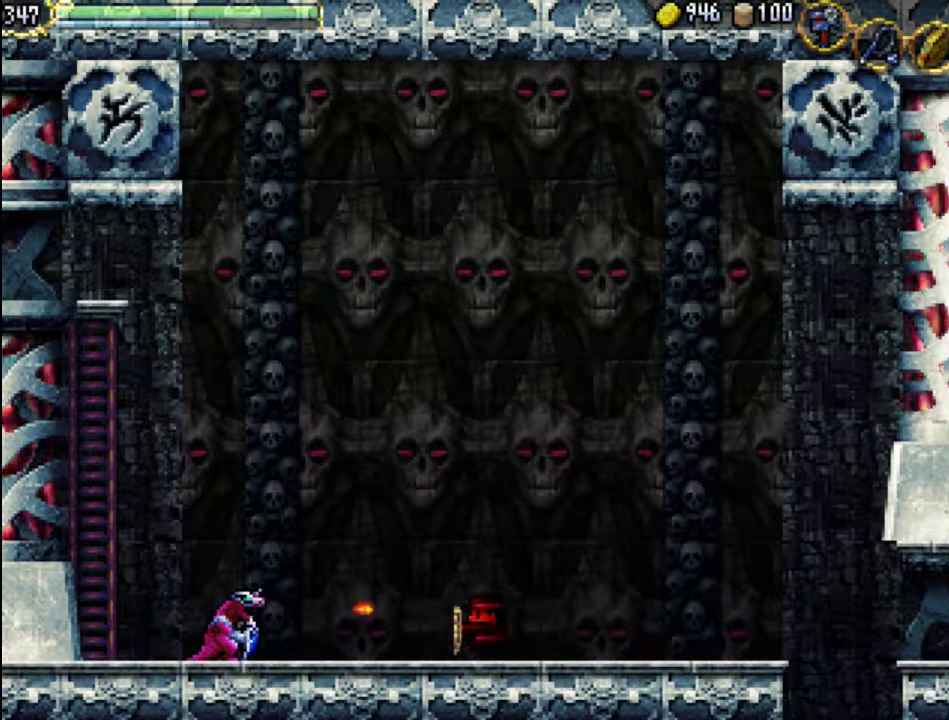
{"buttons": ["DPAD_LEFT"], "events": []}
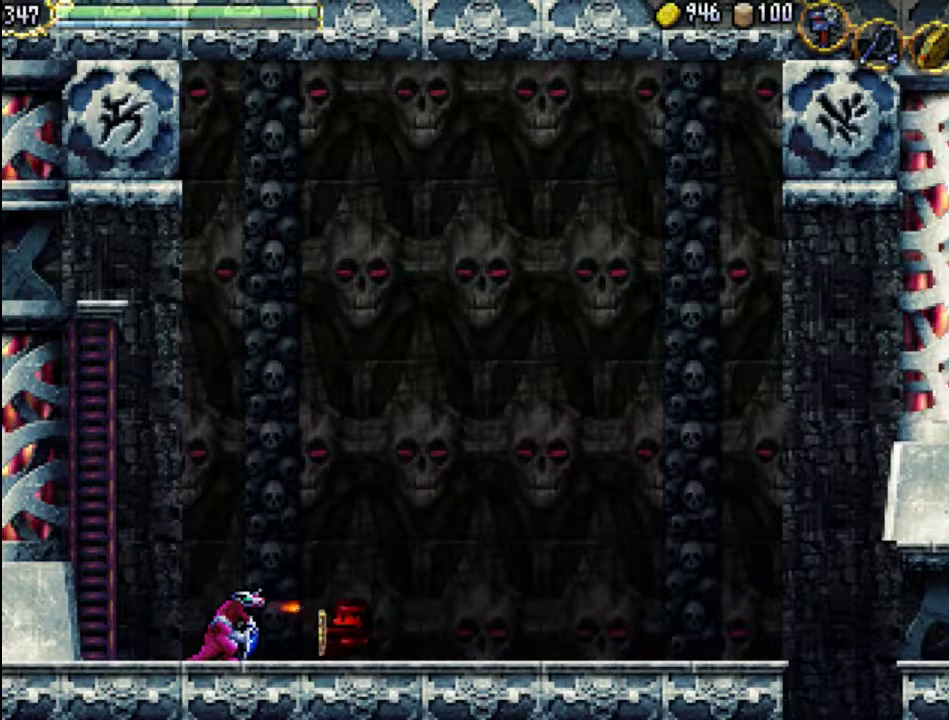
{"buttons": [], "events": [[133, "X", "down"], [200, "X", "up"], [267, "DPAD_LEFT", "up"], [300, "X", "down"], [367, "X", "up"], [433, "X", "down"], [500, "X", "up"]]}
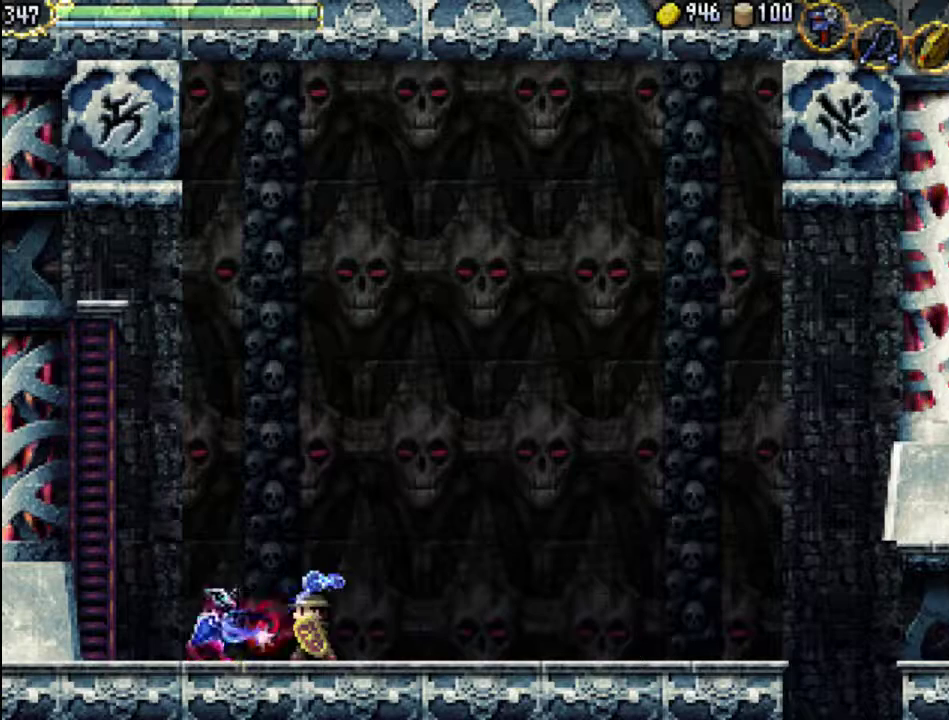
{"buttons": ["DPAD_LEFT"], "events": [[100, "X", "down"], [133, "X", "up"], [200, "X", "down"], [300, "X", "up"], [333, "DPAD_LEFT", "down"]]}
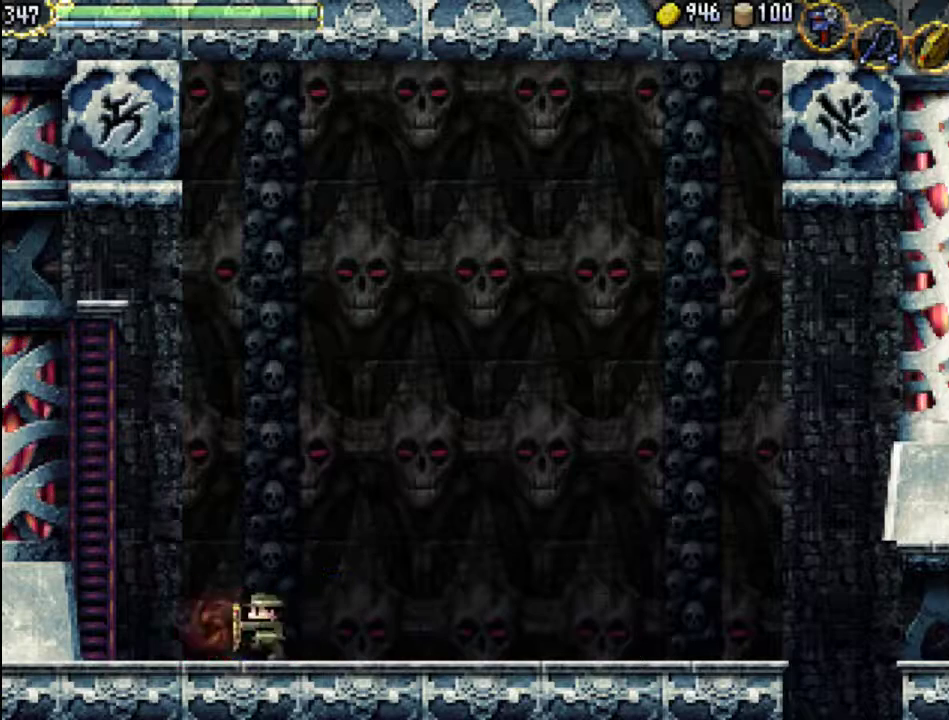
{"buttons": ["DPAD_LEFT"], "events": []}
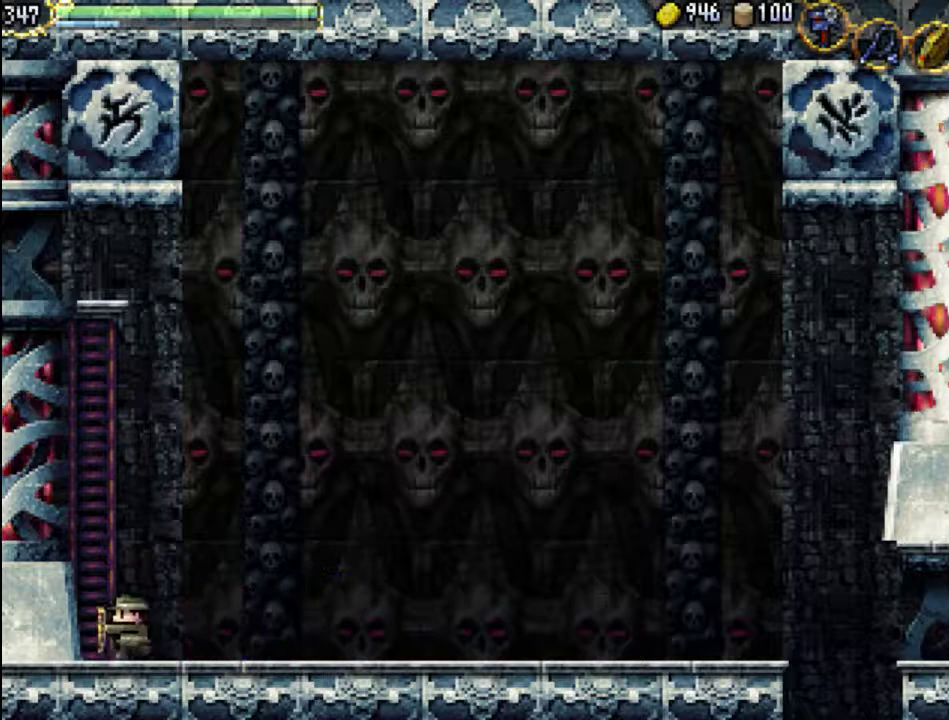
{"buttons": ["DPAD_UP"], "events": [[167, "DPAD_UP", "down"], [233, "DPAD_LEFT", "up"]]}
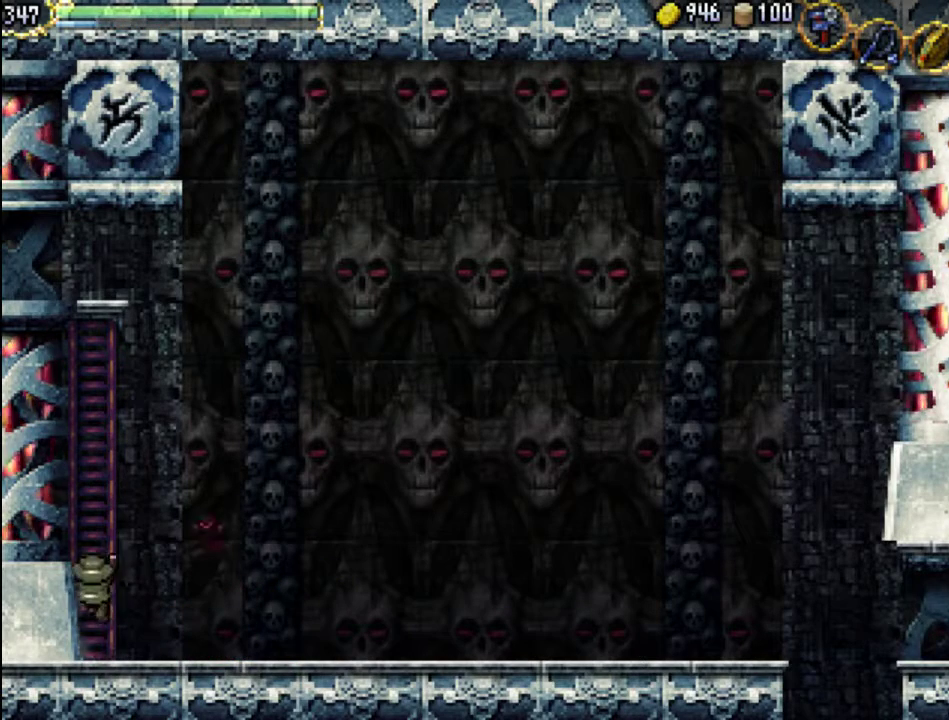
{"buttons": ["DPAD_UP"], "events": []}
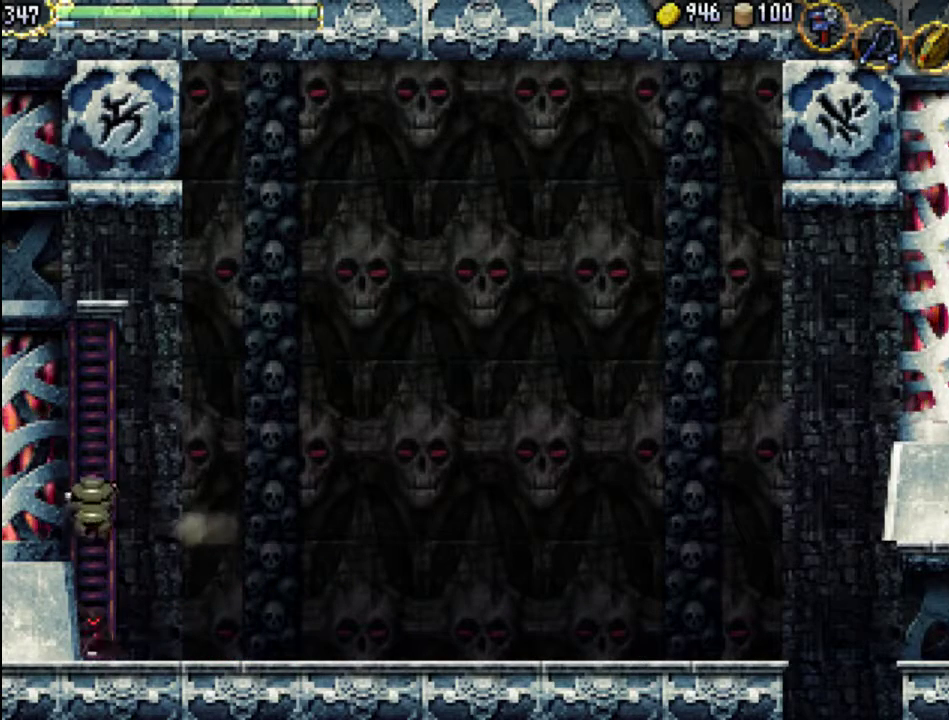
{"buttons": ["DPAD_UP"], "events": []}
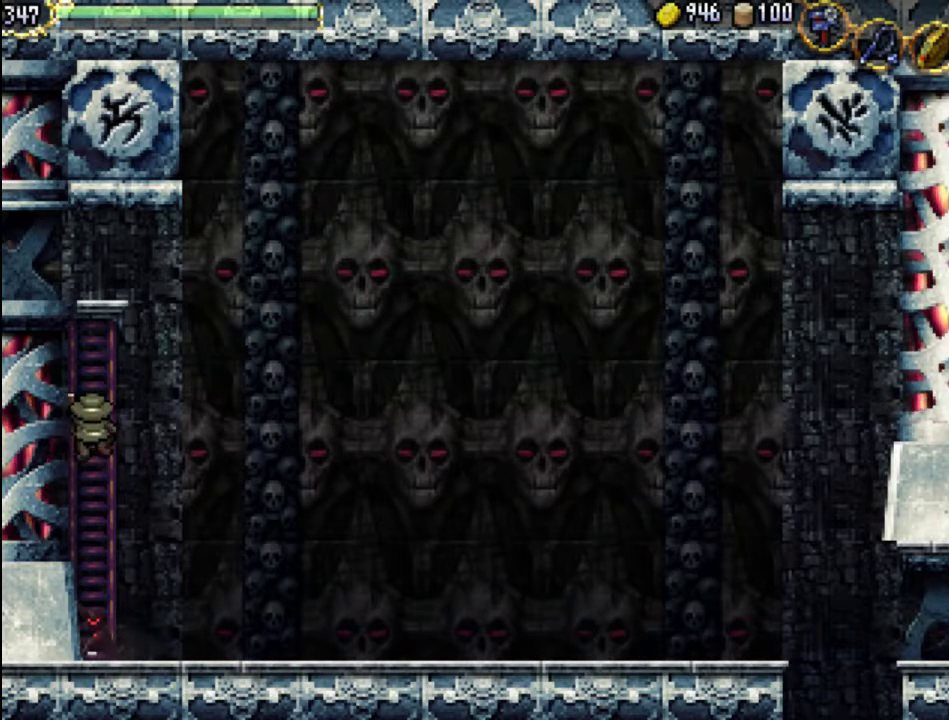
{"buttons": ["DPAD_UP", "DPAD_LEFT"], "events": [[500, "DPAD_LEFT", "down"]]}
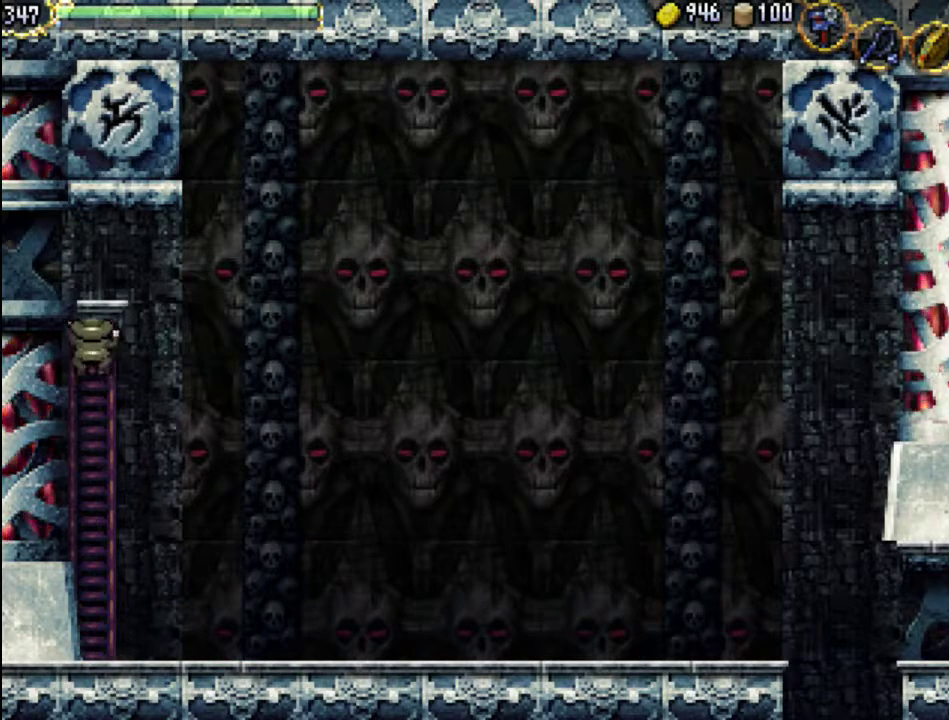
{"buttons": ["DPAD_LEFT"], "events": [[233, "DPAD_UP", "up"]]}
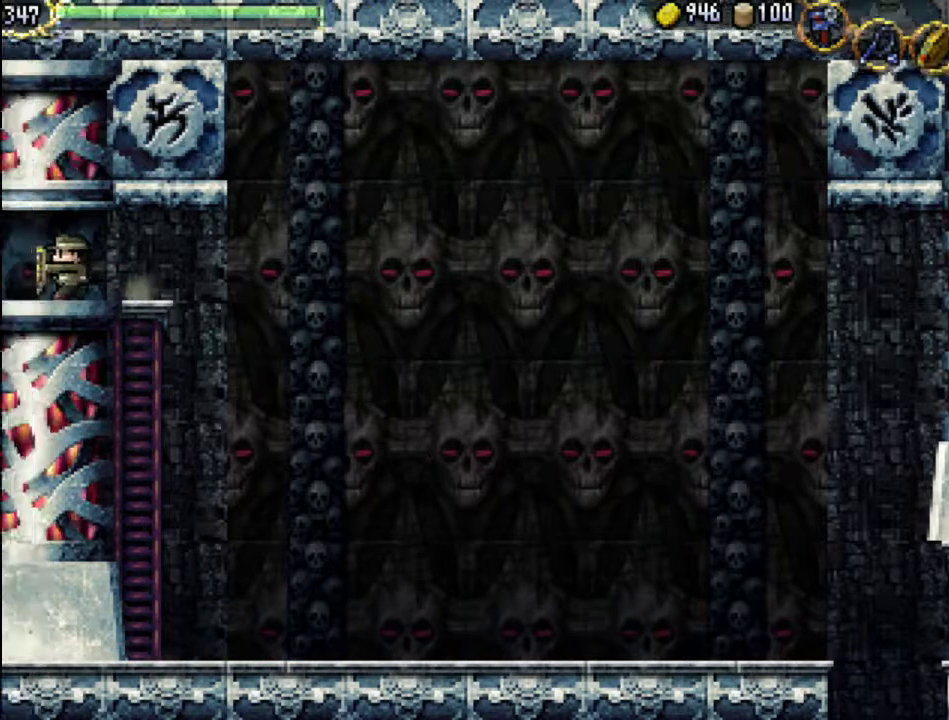
{"buttons": [], "events": [[333, "DPAD_LEFT", "up"]]}
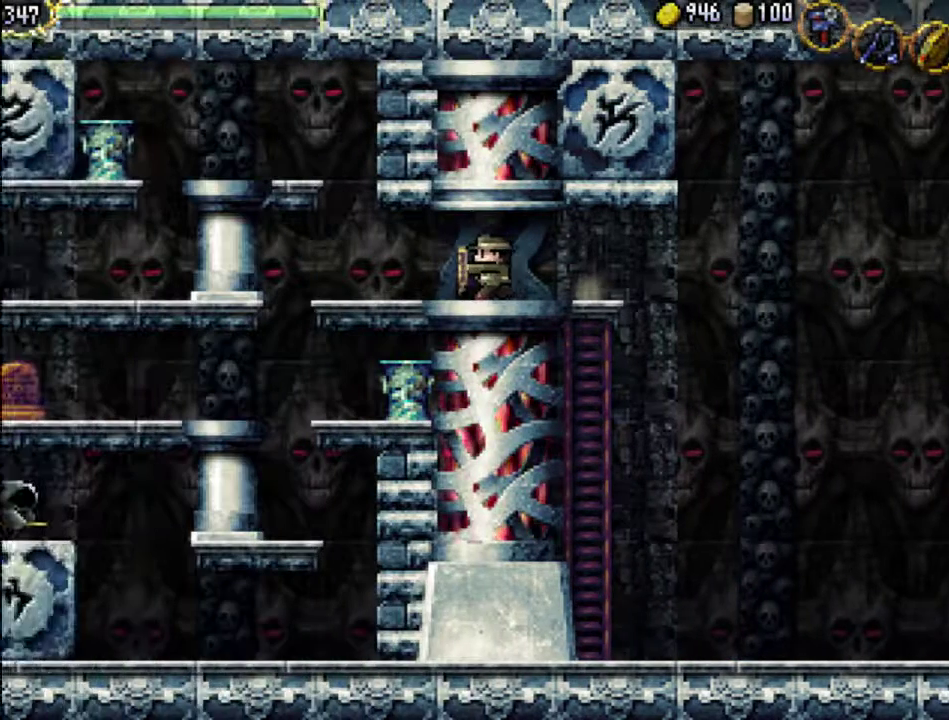
{"buttons": ["DPAD_LEFT"], "events": [[100, "DPAD_LEFT", "down"]]}
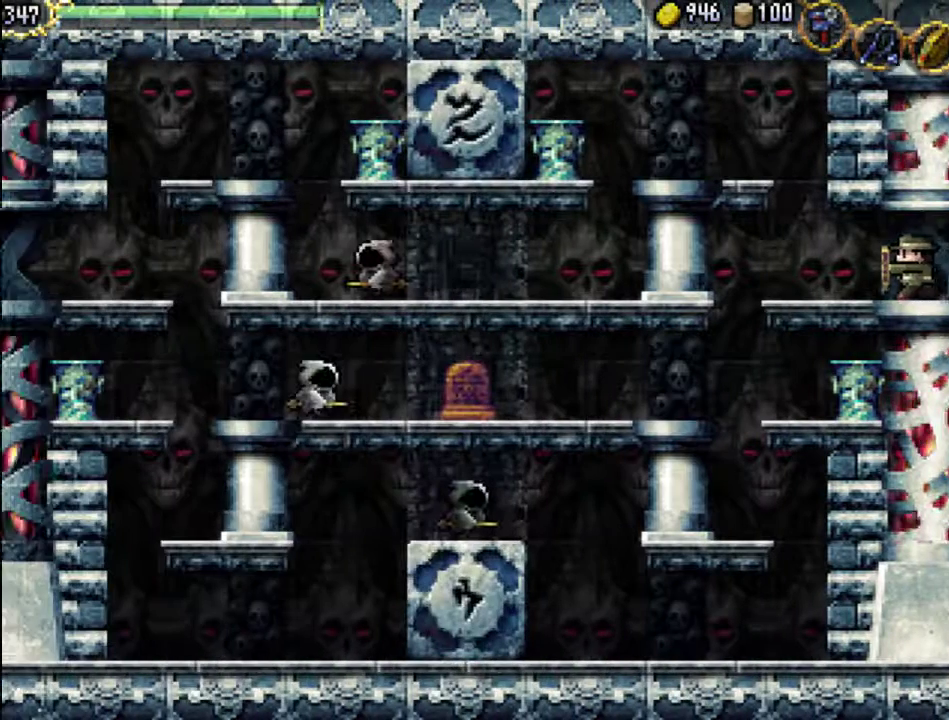
{"buttons": ["A", "DPAD_LEFT"], "events": [[333, "A", "down"]]}
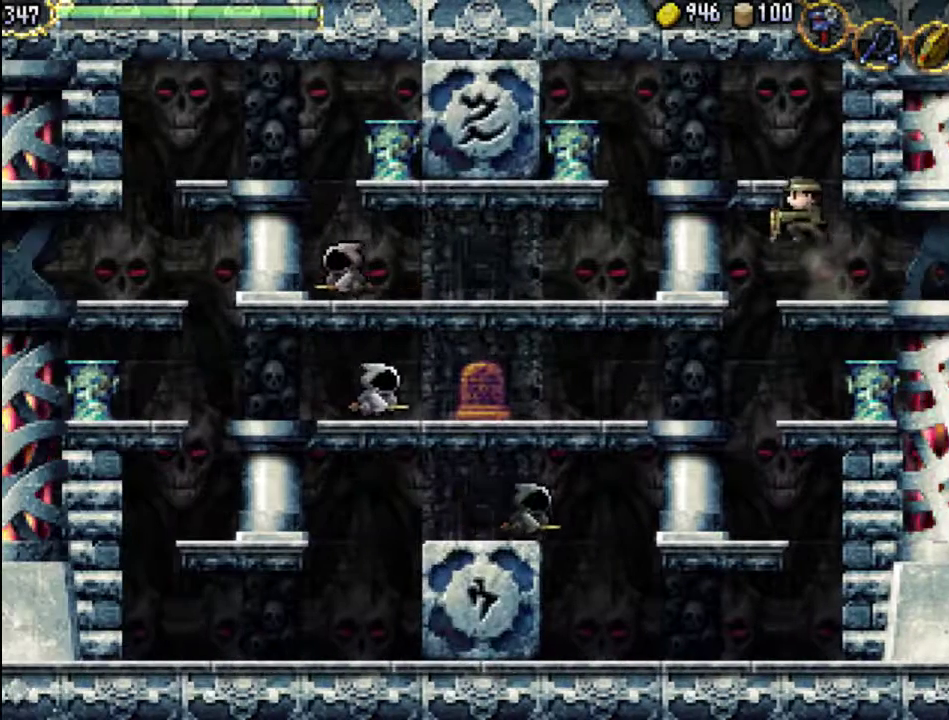
{"buttons": ["A", "DPAD_LEFT"], "events": []}
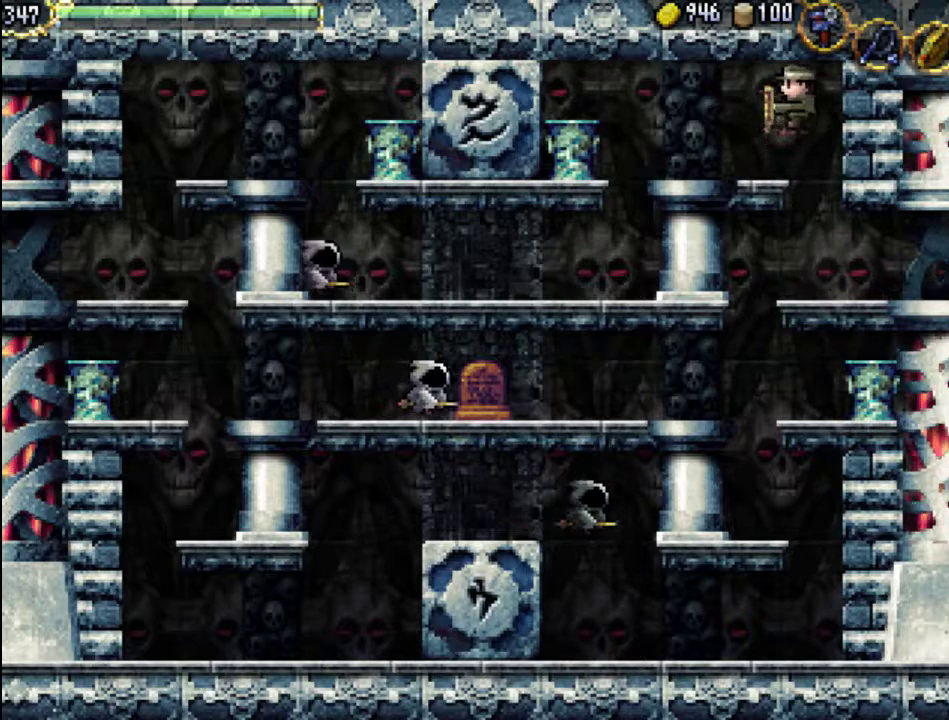
{"buttons": ["DPAD_LEFT"], "events": [[67, "A", "up"]]}
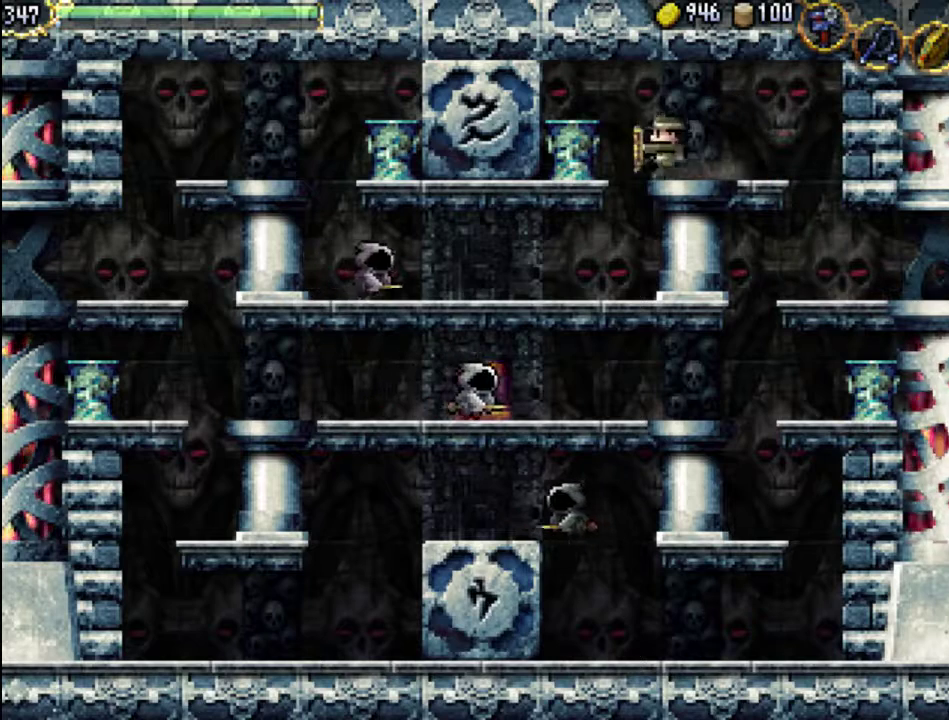
{"buttons": ["DPAD_LEFT"], "events": [[33, "X", "down"], [167, "X", "up"], [233, "X", "down"], [367, "X", "up"]]}
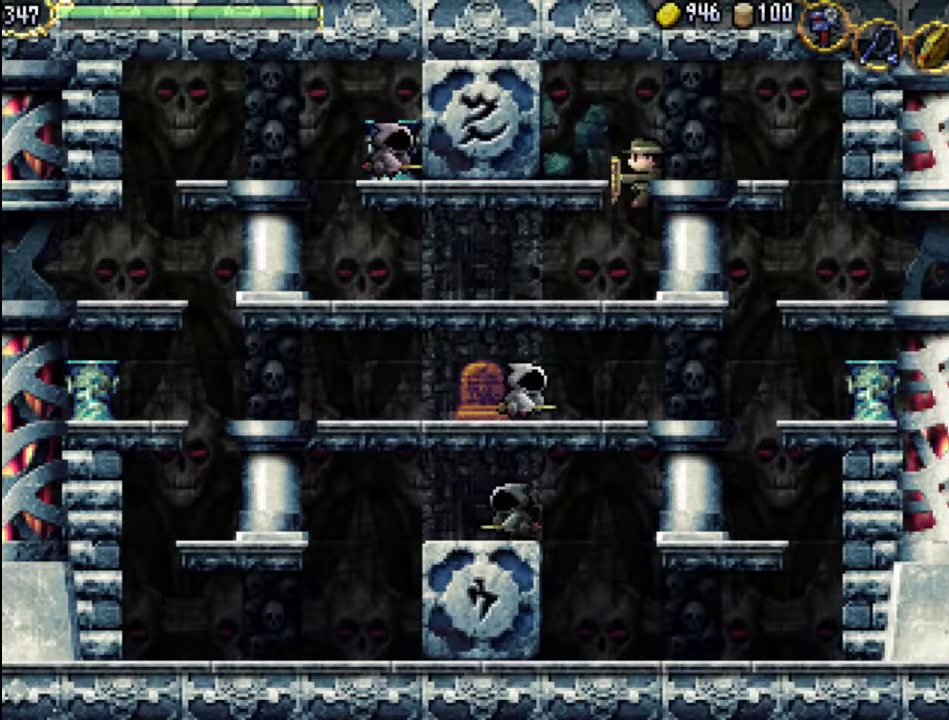
{"buttons": ["DPAD_LEFT"], "events": []}
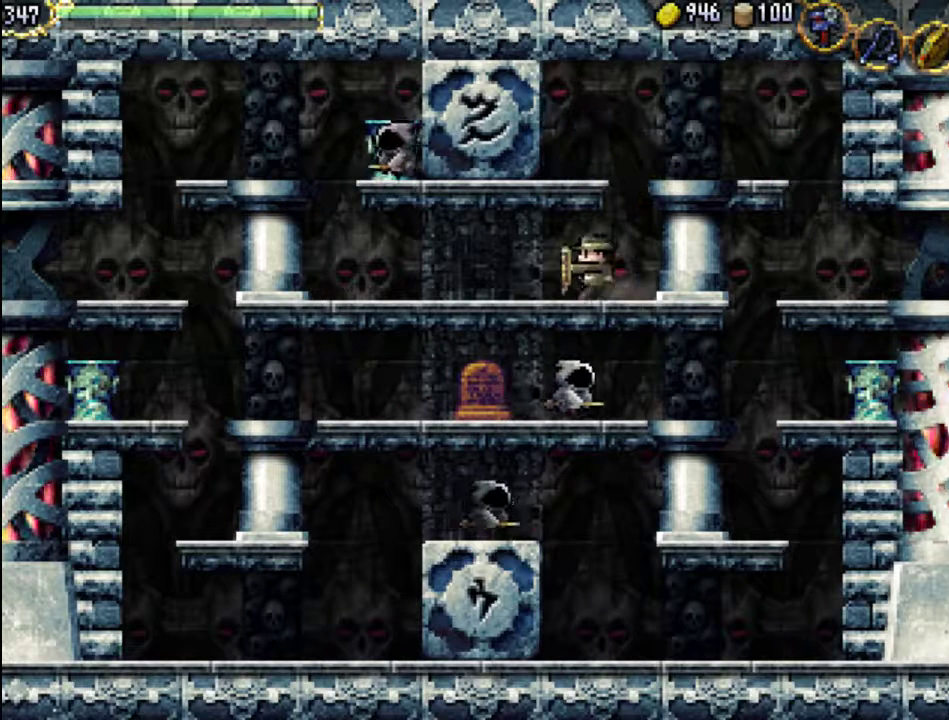
{"buttons": ["DPAD_LEFT"], "events": []}
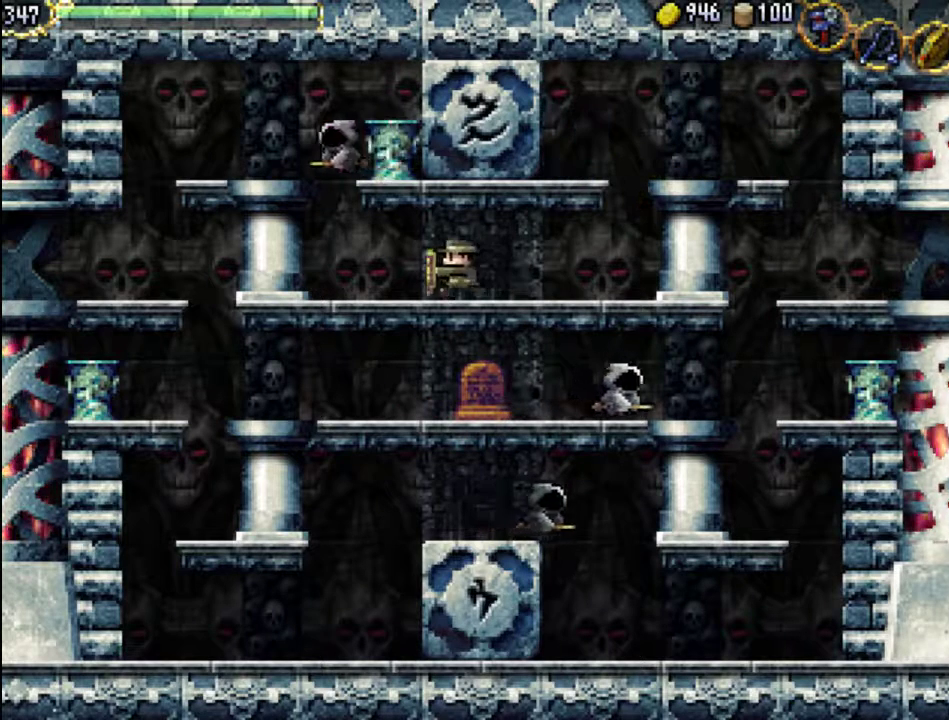
{"buttons": ["DPAD_LEFT"], "events": [[167, "A", "down"], [267, "X", "down"], [433, "A", "up"], [433, "X", "up"]]}
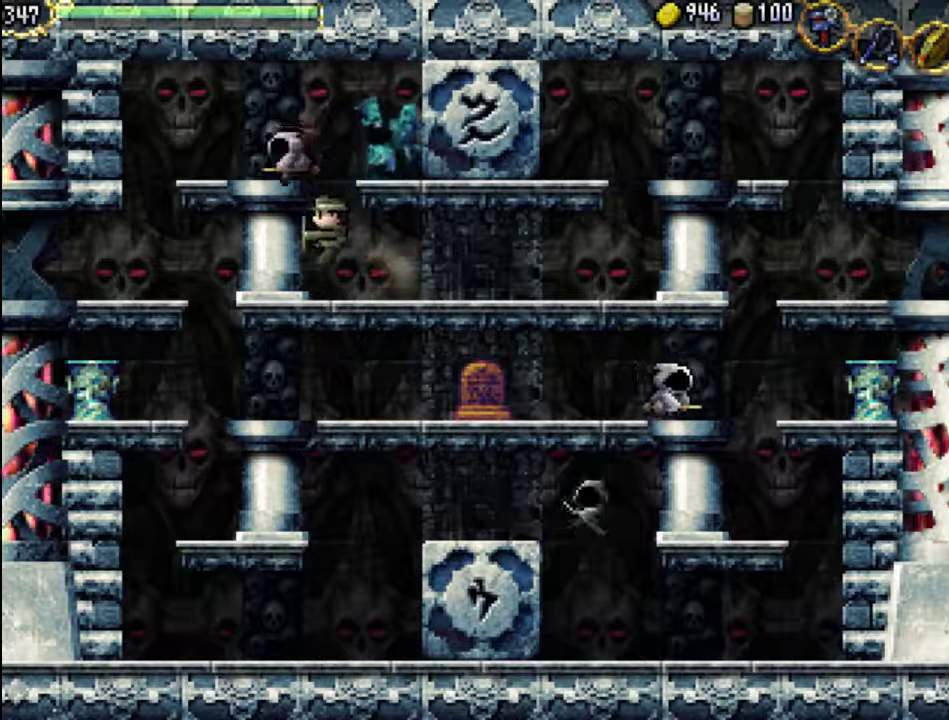
{"buttons": ["A", "DPAD_LEFT"], "events": [[33, "X", "down"], [167, "X", "up"], [433, "A", "down"]]}
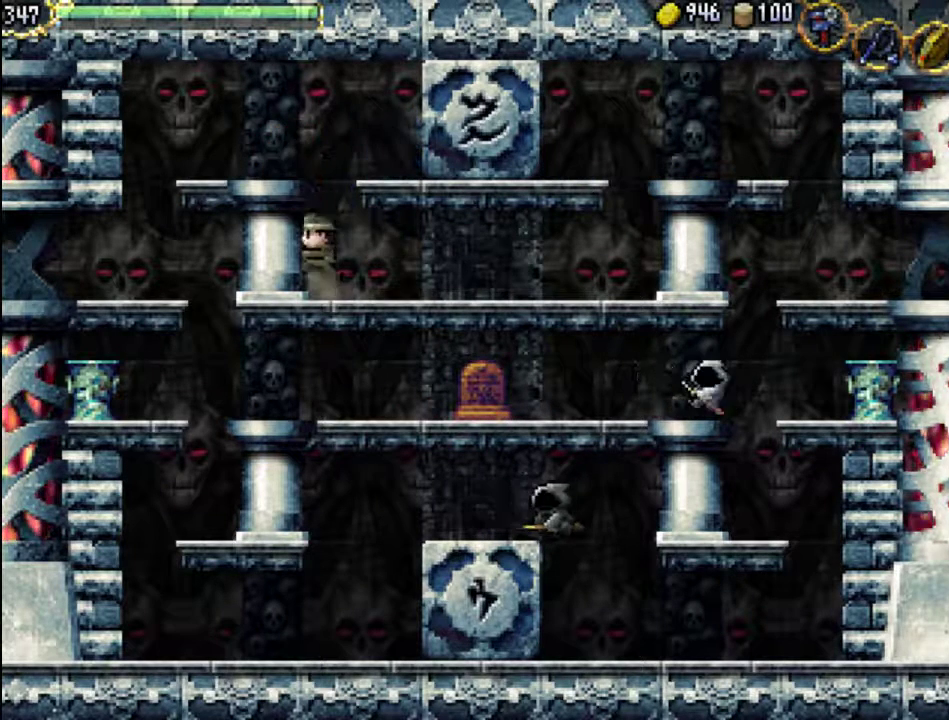
{"buttons": ["DPAD_LEFT"], "events": [[300, "A", "up"]]}
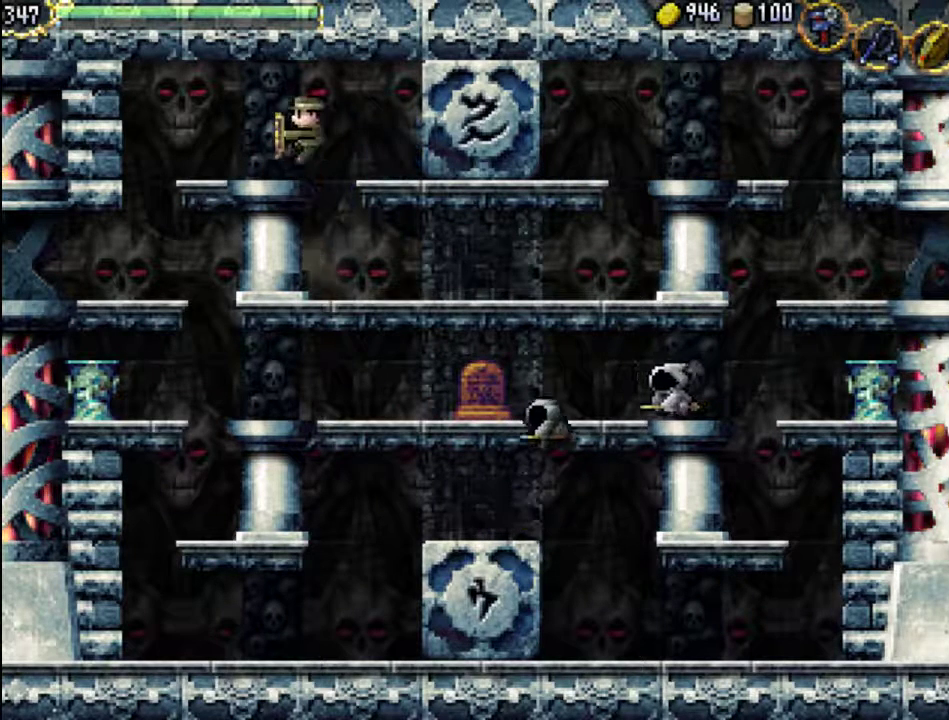
{"buttons": ["DPAD_LEFT"], "events": [[200, "Y", "down"], [333, "Y", "up"]]}
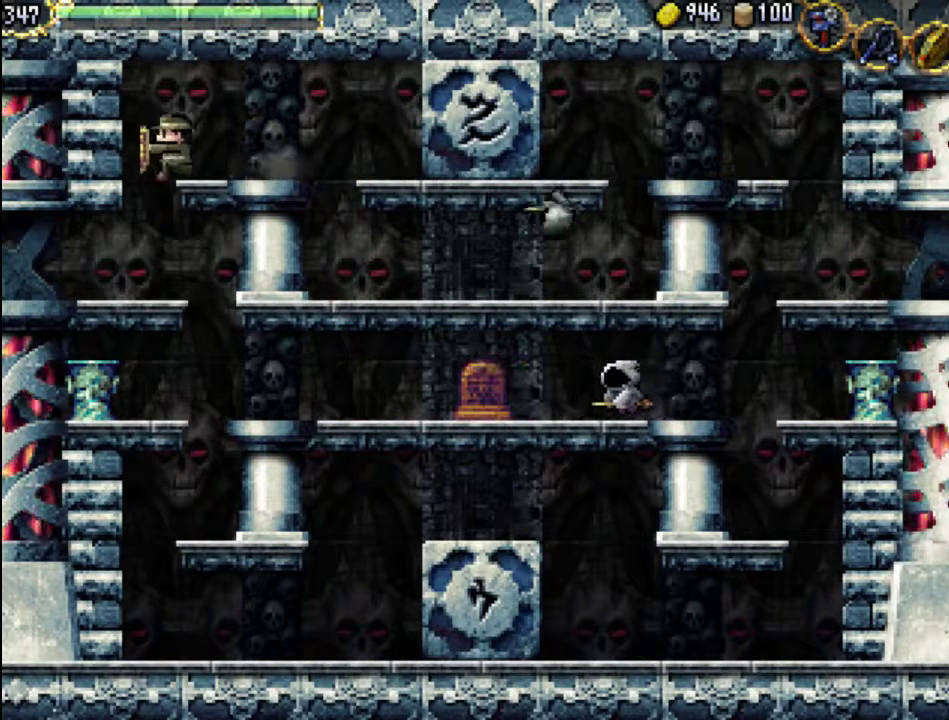
{"buttons": ["DPAD_LEFT"], "events": [[133, "Y", "down"], [233, "Y", "up"], [333, "Y", "down"], [467, "Y", "up"]]}